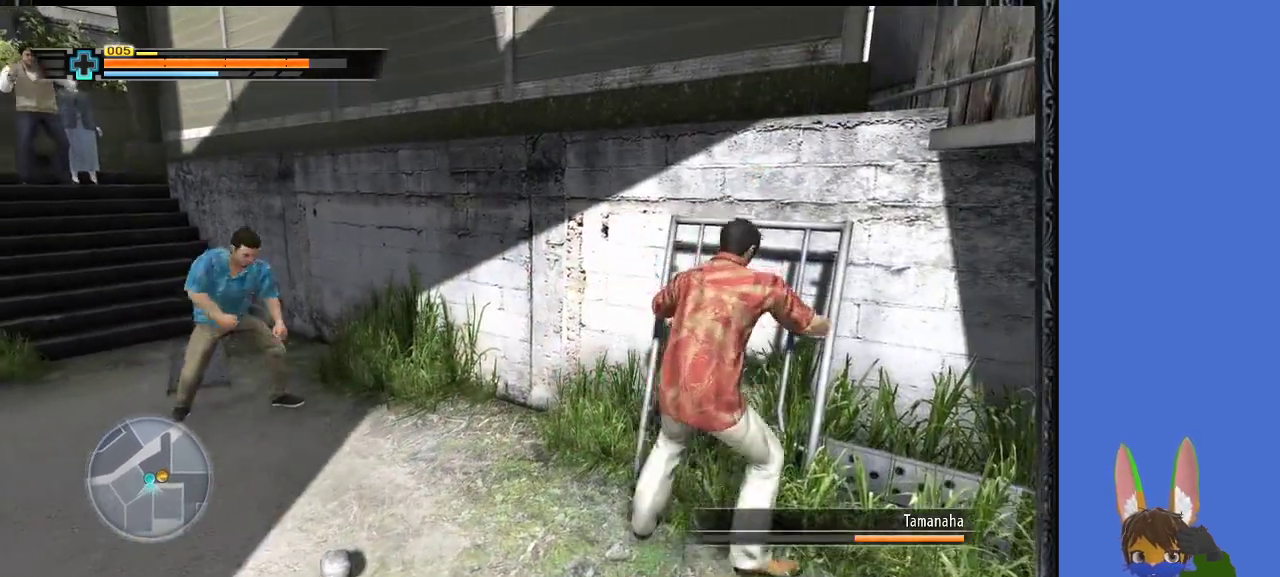
Gameplay with a controller (PlayStation layout); each line is a JSON object with the inputs held at the frame after it. "events" lists button and stick changes between this image and that frame as [ms after this image, input, new state], when the widget could be followed in between.
{"buttons": [], "left_stick": "left", "right_stick": "center", "events": [[233, "right_stick", "left"], [333, "left_stick", "down-left"], [367, "right_stick", "center"], [467, "left_stick", "left"]]}
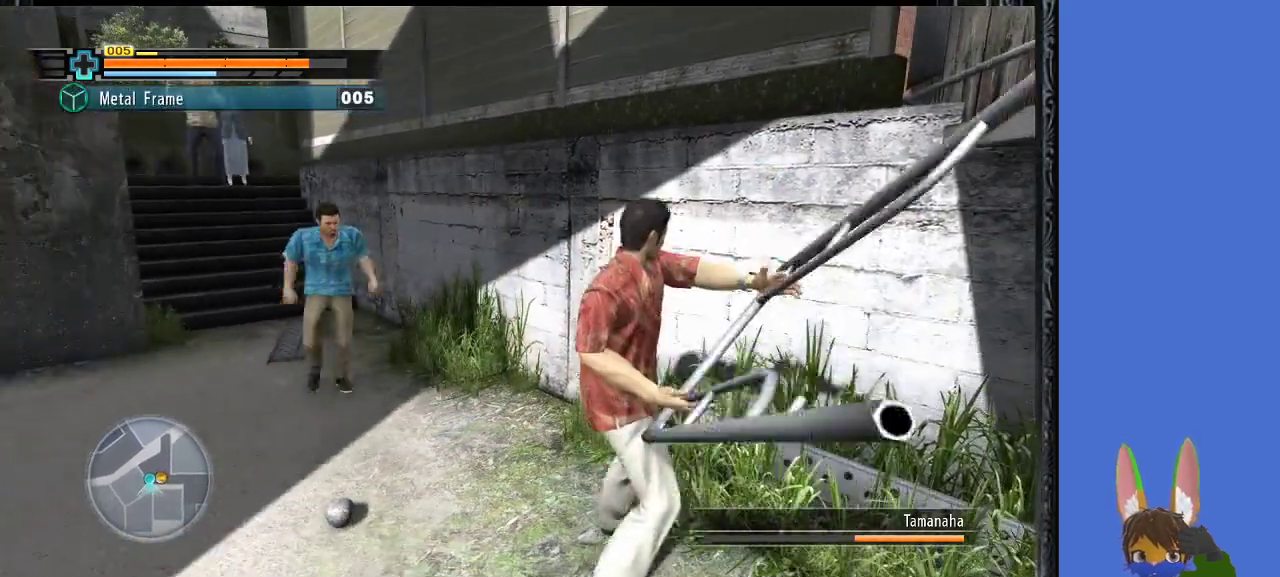
{"buttons": ["SQUARE"], "left_stick": "up-left", "right_stick": "center", "events": [[67, "left_stick", "up-left"], [267, "SQUARE", "down"], [367, "SQUARE", "up"], [433, "SQUARE", "down"]]}
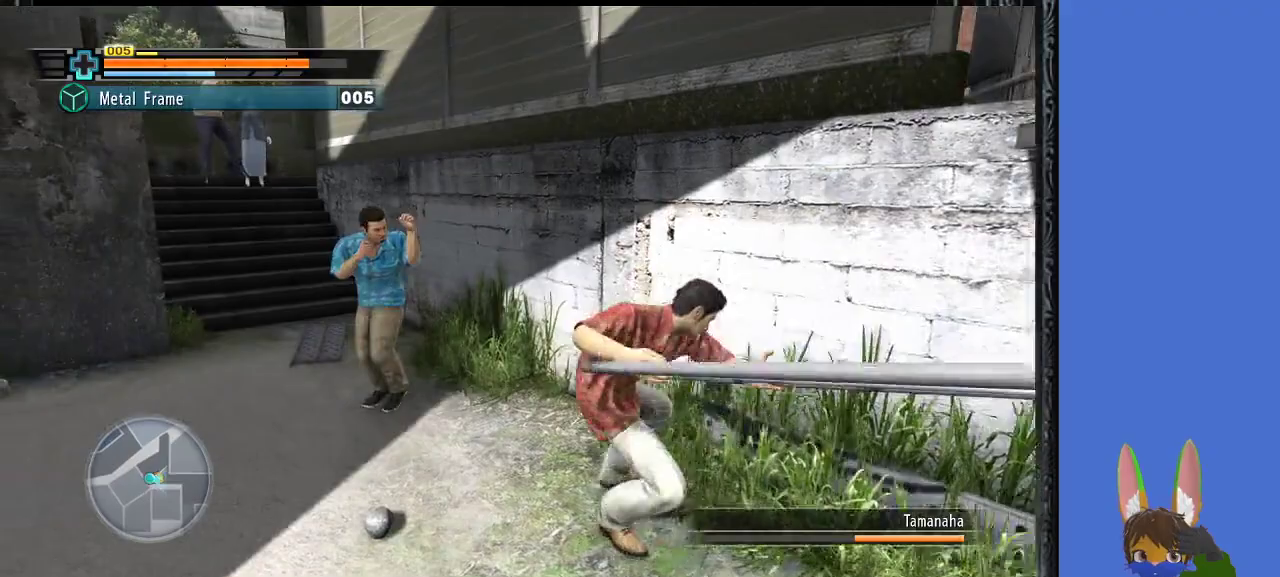
{"buttons": ["SQUARE"], "left_stick": "up-left", "right_stick": "center", "events": [[67, "SQUARE", "up"], [133, "SQUARE", "down"], [233, "SQUARE", "up"], [300, "SQUARE", "down"], [400, "SQUARE", "up"], [467, "SQUARE", "down"]]}
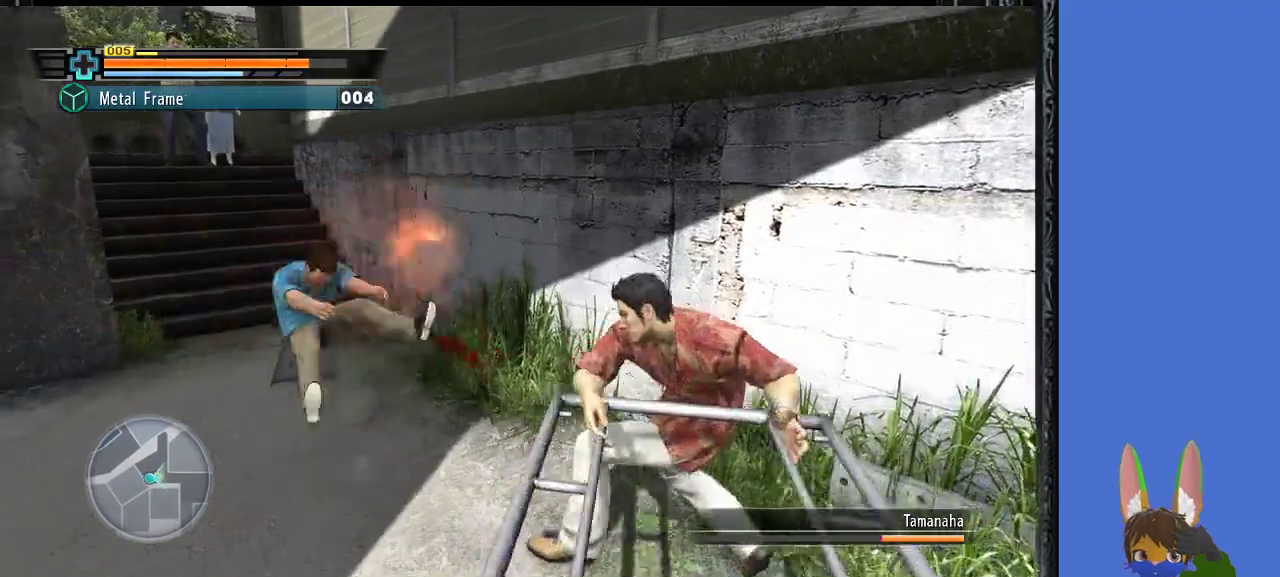
{"buttons": [], "left_stick": "up-left", "right_stick": "center", "events": [[100, "SQUARE", "up"], [167, "SQUARE", "down"], [267, "SQUARE", "up"]]}
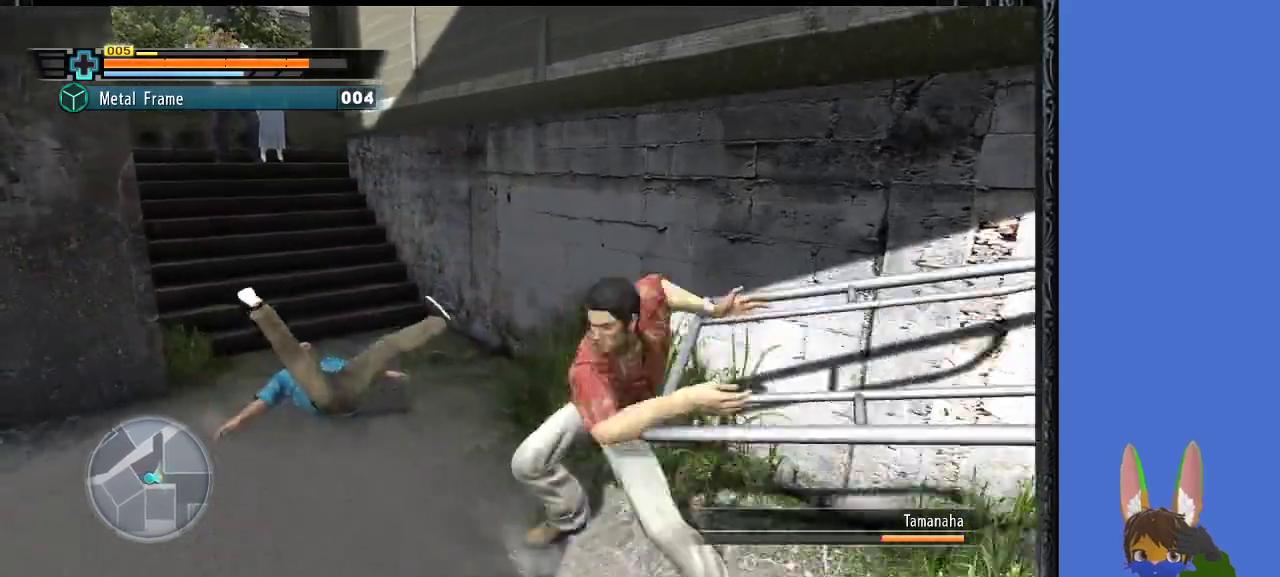
{"buttons": ["SQUARE"], "left_stick": "center", "right_stick": "center", "events": [[100, "SQUARE", "down"], [200, "SQUARE", "up"], [300, "SQUARE", "down"], [400, "SQUARE", "up"], [500, "SQUARE", "down"], [500, "left_stick", "center"]]}
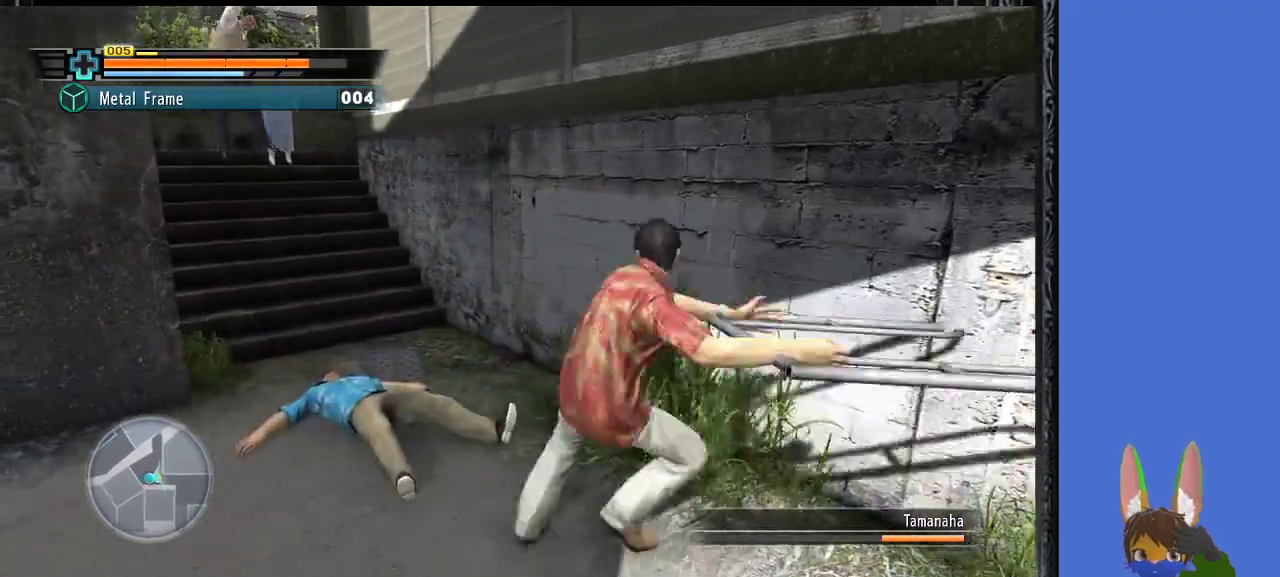
{"buttons": [], "left_stick": "center", "right_stick": "center", "events": [[67, "SQUARE", "up"], [200, "SQUARE", "down"], [300, "SQUARE", "up"], [400, "SQUARE", "down"], [500, "SQUARE", "up"]]}
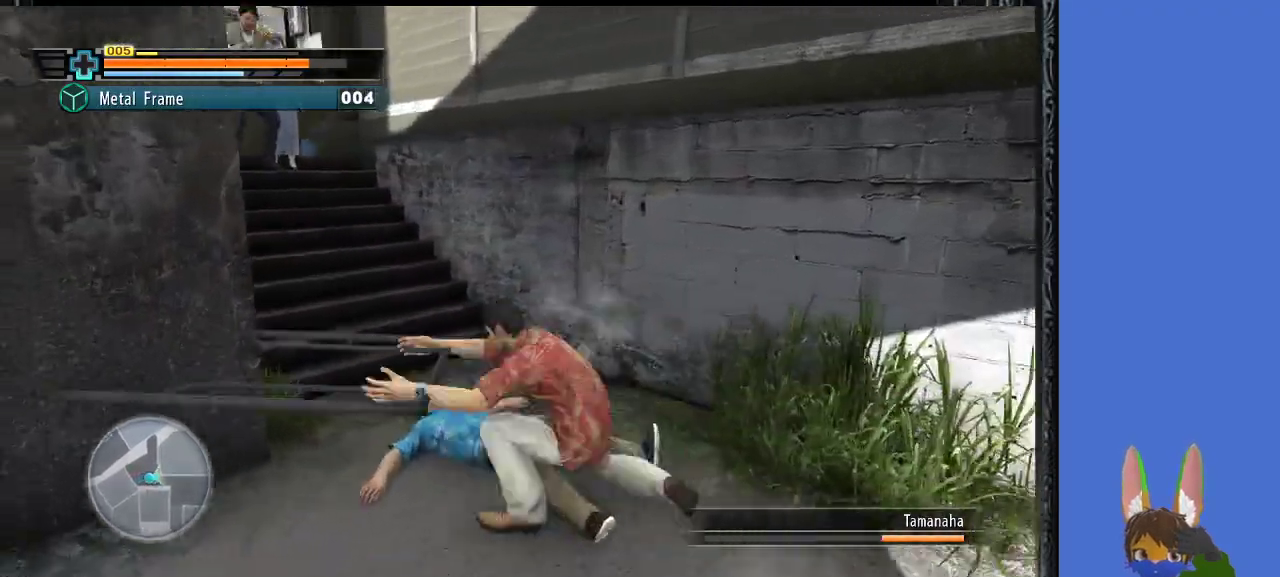
{"buttons": [], "left_stick": "down", "right_stick": "center", "events": [[67, "SQUARE", "down"], [167, "SQUARE", "up"], [400, "left_stick", "down"]]}
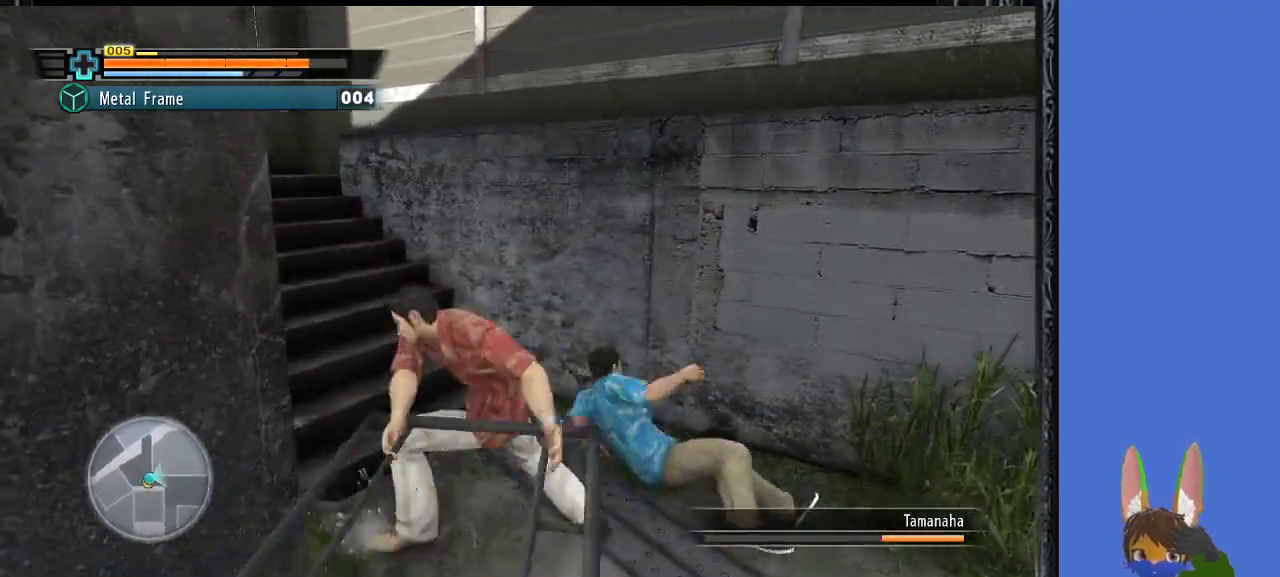
{"buttons": [], "left_stick": "up-right", "right_stick": "center", "events": [[133, "left_stick", "down-right"], [267, "left_stick", "right"], [433, "left_stick", "up-right"]]}
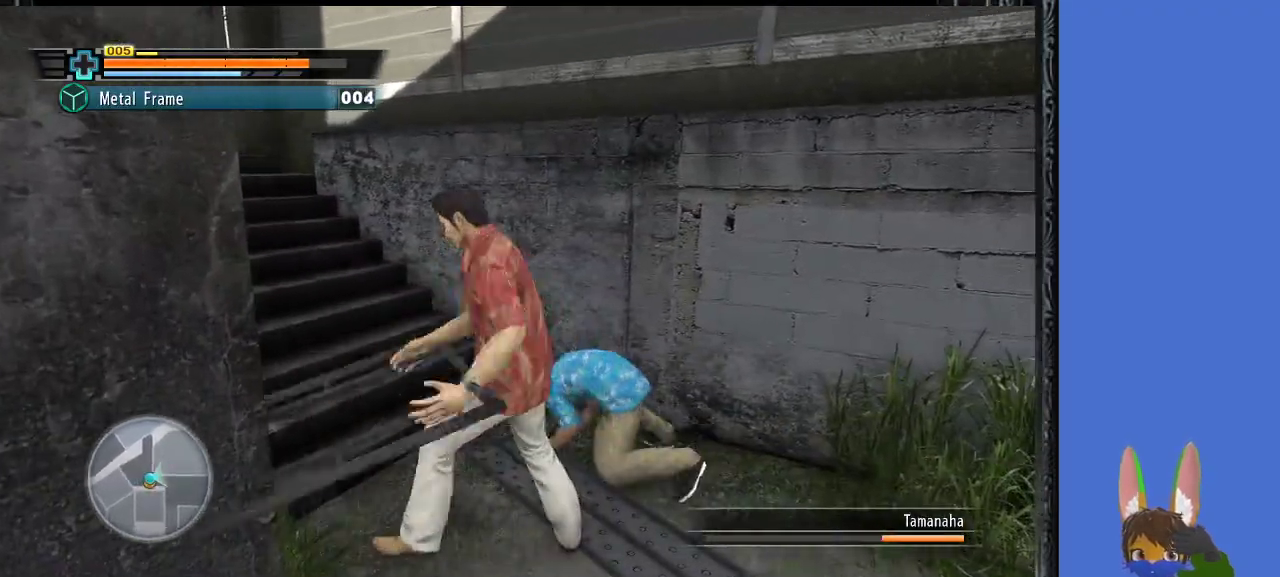
{"buttons": ["SQUARE"], "left_stick": "up-right", "right_stick": "center", "events": [[133, "SQUARE", "down"], [233, "SQUARE", "up"], [333, "SQUARE", "down"], [433, "SQUARE", "up"], [500, "SQUARE", "down"]]}
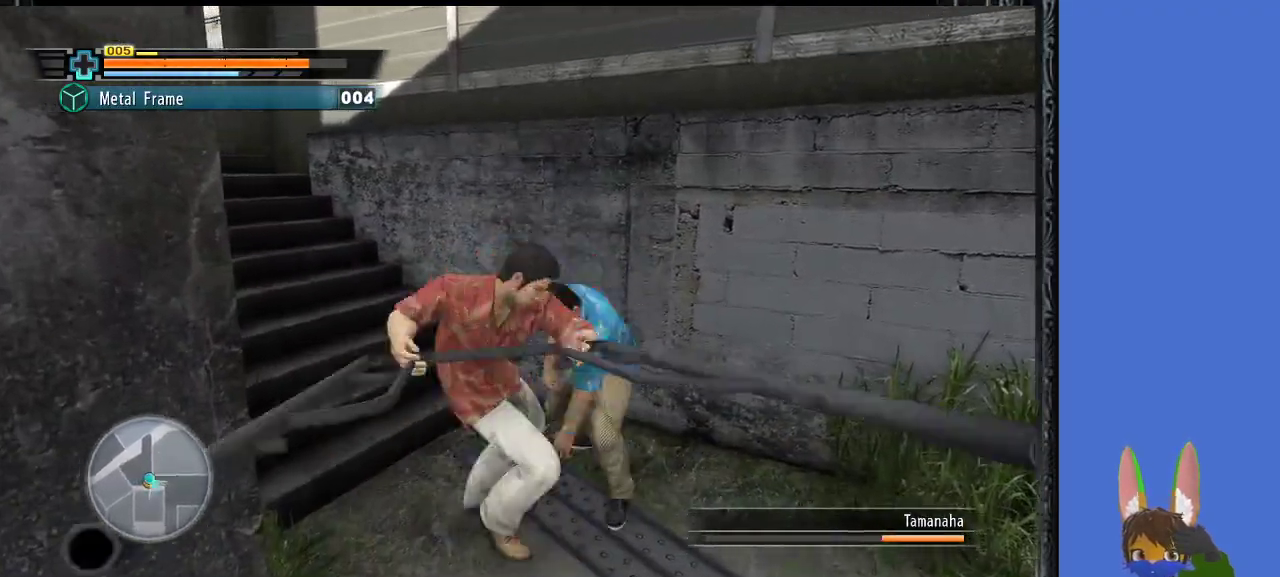
{"buttons": [], "left_stick": "right", "right_stick": "center", "events": [[100, "SQUARE", "up"], [100, "left_stick", "right"], [200, "SQUARE", "down"], [300, "SQUARE", "up"], [400, "SQUARE", "down"], [500, "SQUARE", "up"]]}
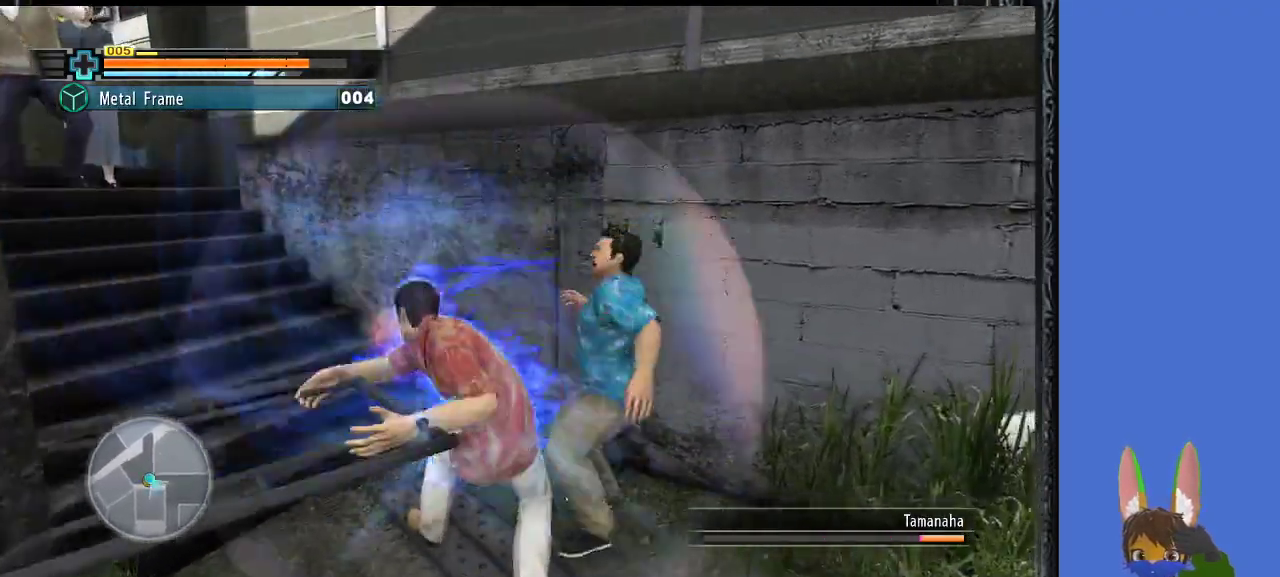
{"buttons": [], "left_stick": "down-right", "right_stick": "center", "events": [[300, "left_stick", "down-right"], [333, "SQUARE", "down"], [433, "SQUARE", "up"]]}
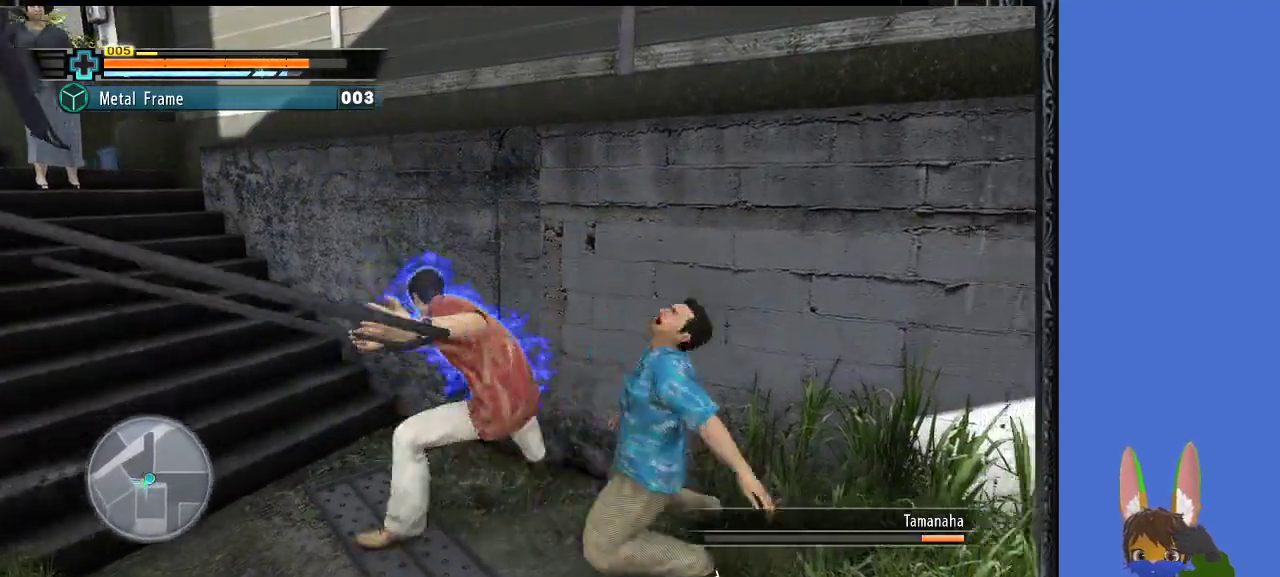
{"buttons": [], "left_stick": "down", "right_stick": "center", "events": [[33, "SQUARE", "down"], [133, "SQUARE", "up"], [200, "SQUARE", "down"], [300, "SQUARE", "up"], [367, "SQUARE", "down"], [400, "left_stick", "down"], [500, "SQUARE", "up"]]}
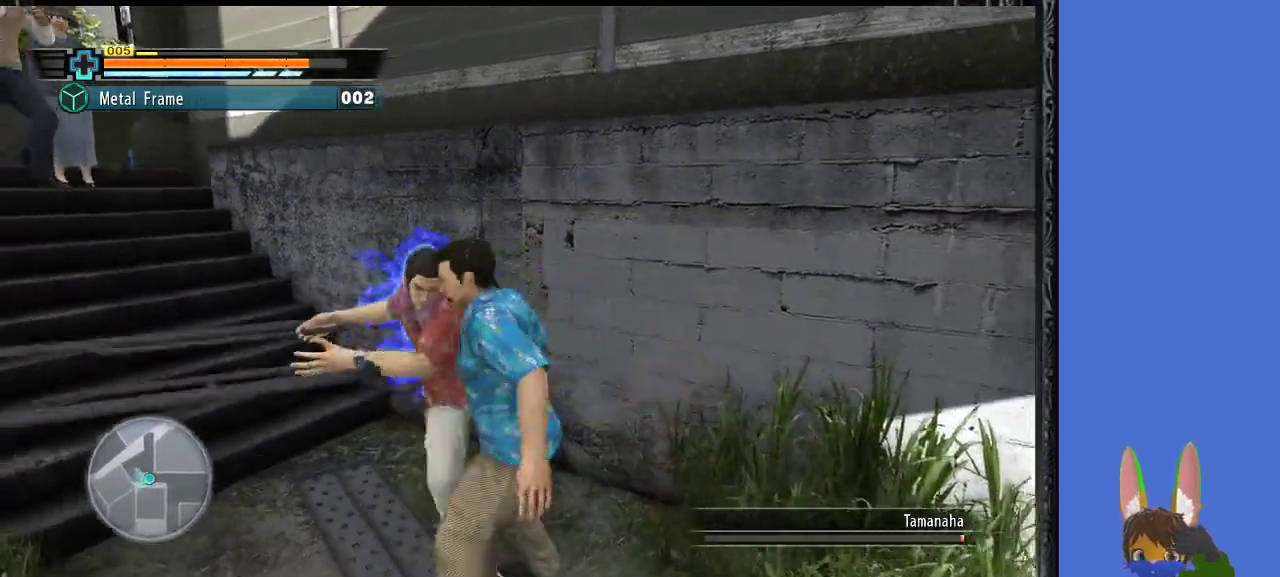
{"buttons": ["SQUARE"], "left_stick": "down", "right_stick": "center", "events": [[67, "SQUARE", "down"], [200, "SQUARE", "up"], [267, "SQUARE", "down"], [367, "SQUARE", "up"], [433, "SQUARE", "down"]]}
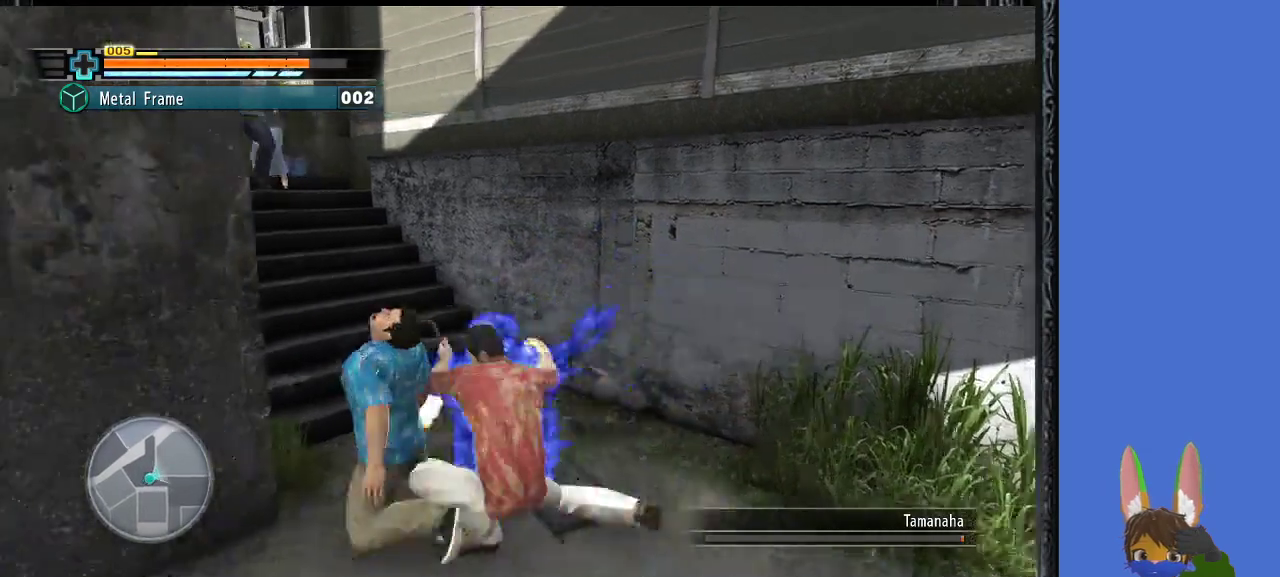
{"buttons": ["SQUARE"], "left_stick": "down", "right_stick": "center", "events": [[33, "left_stick", "down-left"], [400, "SQUARE", "up"], [433, "left_stick", "down"], [467, "SQUARE", "down"]]}
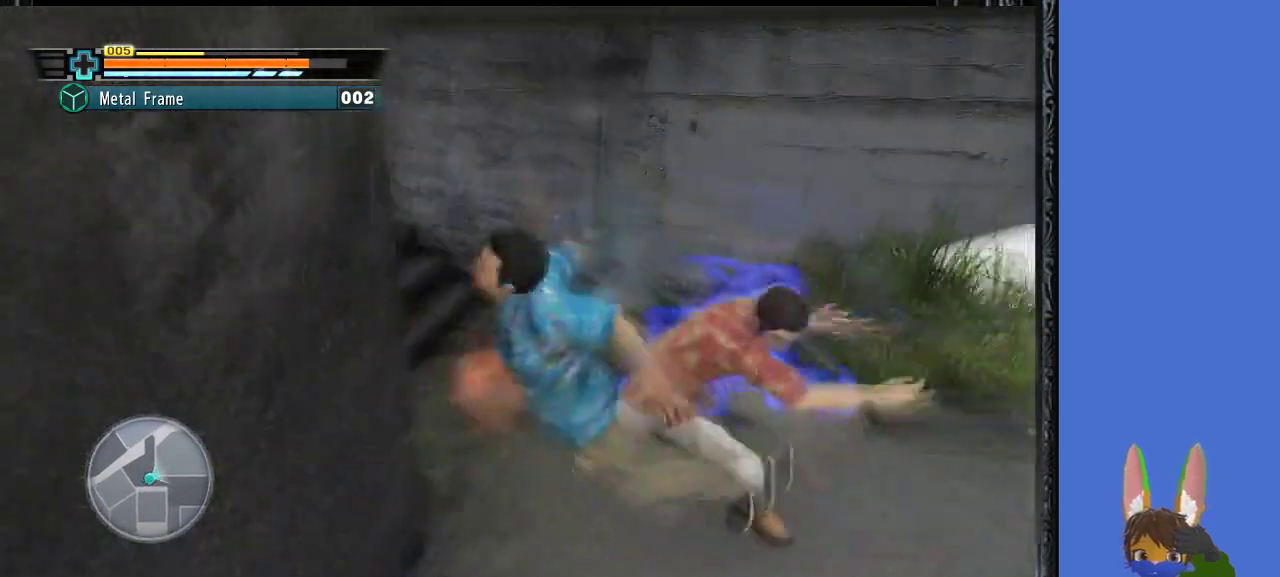
{"buttons": [], "left_stick": "center", "right_stick": "center", "events": [[100, "SQUARE", "up"], [167, "left_stick", "center"], [200, "SQUARE", "down"], [300, "SQUARE", "up"], [367, "SQUARE", "down"], [500, "SQUARE", "up"]]}
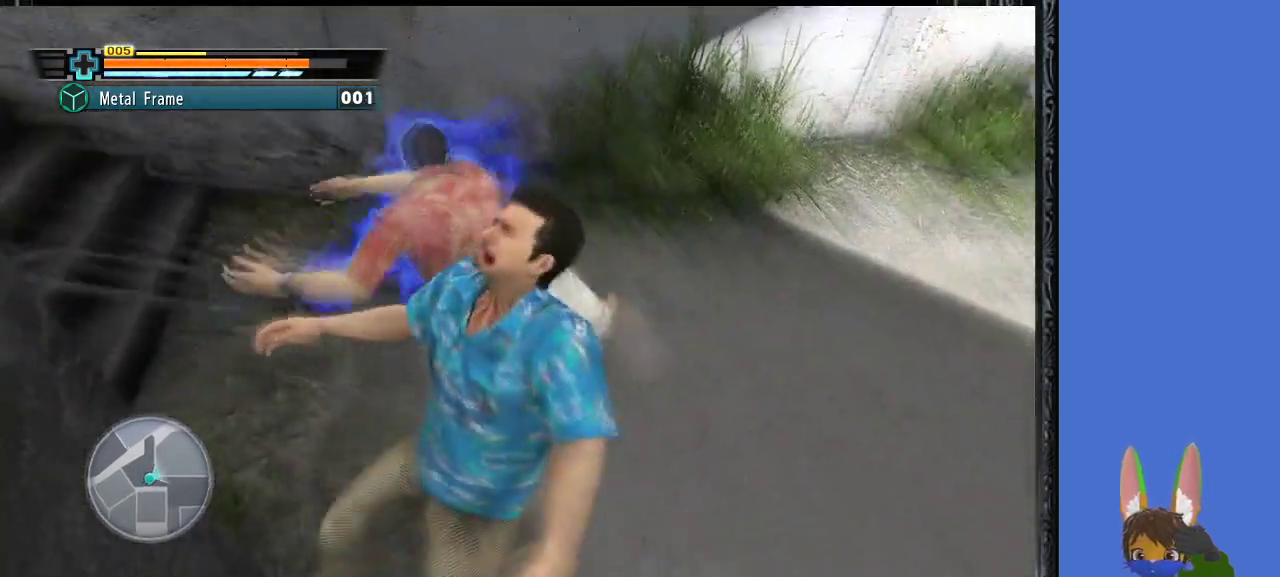
{"buttons": ["SQUARE"], "left_stick": "down-right", "right_stick": "center", "events": [[67, "SQUARE", "down"], [167, "left_stick", "down-right"], [200, "SQUARE", "up"], [267, "SQUARE", "down"], [400, "SQUARE", "up"], [467, "SQUARE", "down"]]}
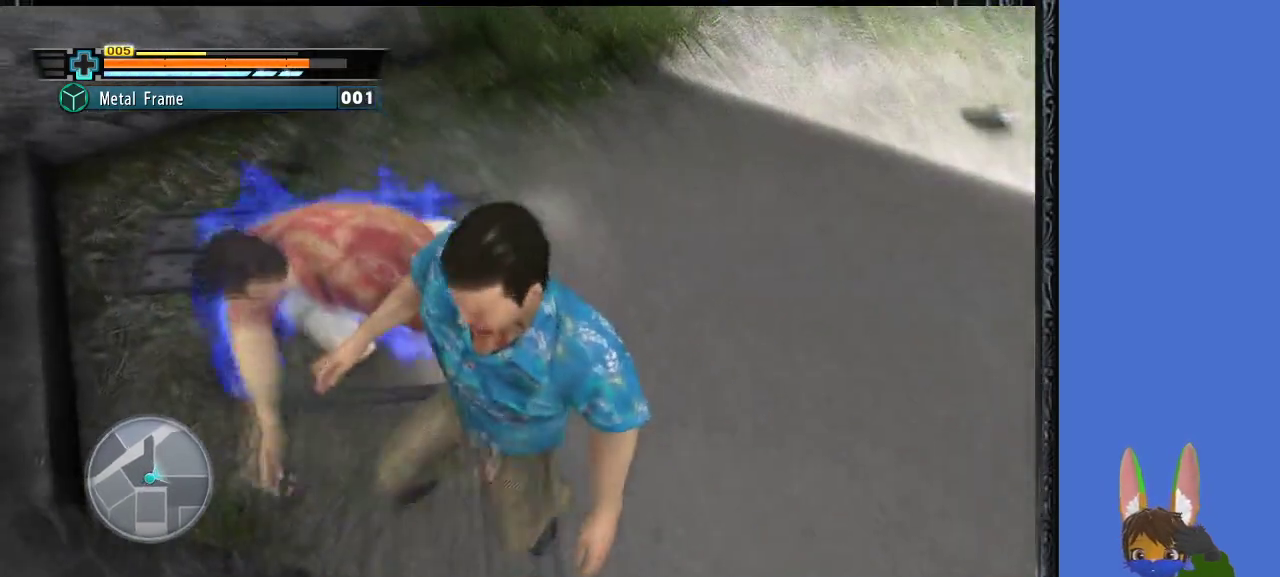
{"buttons": [], "left_stick": "down-right", "right_stick": "center", "events": [[67, "SQUARE", "up"], [167, "SQUARE", "down"], [267, "SQUARE", "up"], [367, "SQUARE", "down"], [467, "SQUARE", "up"]]}
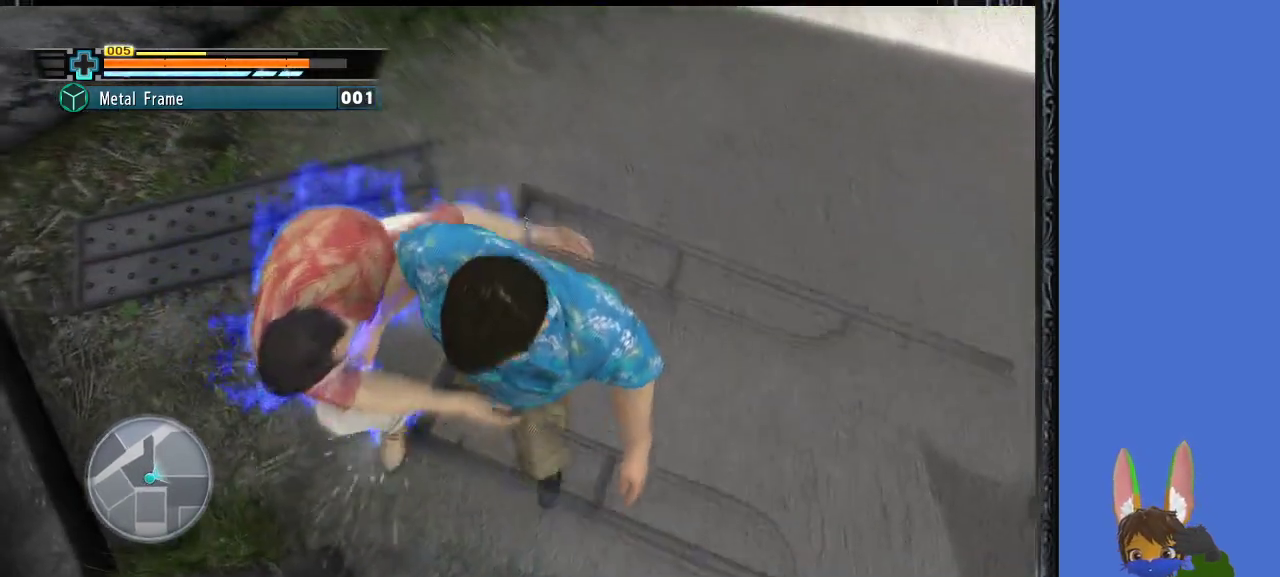
{"buttons": [], "left_stick": "center", "right_stick": "center", "events": [[100, "SQUARE", "down"], [133, "SQUARE", "up"], [167, "left_stick", "center"]]}
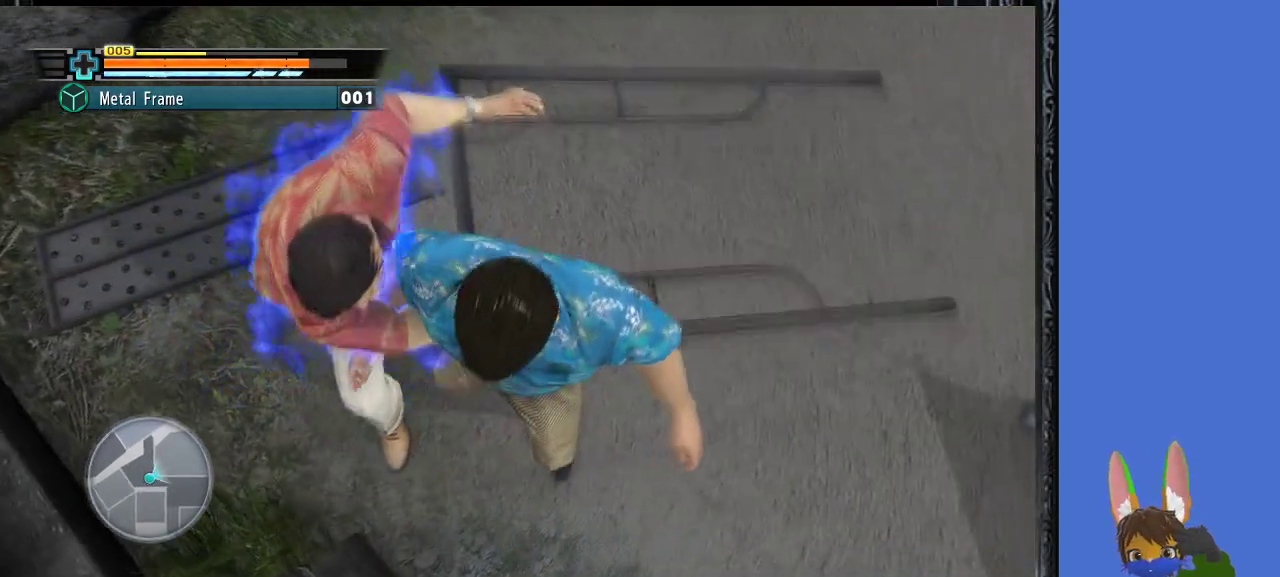
{"buttons": [], "left_stick": "center", "right_stick": "center", "events": []}
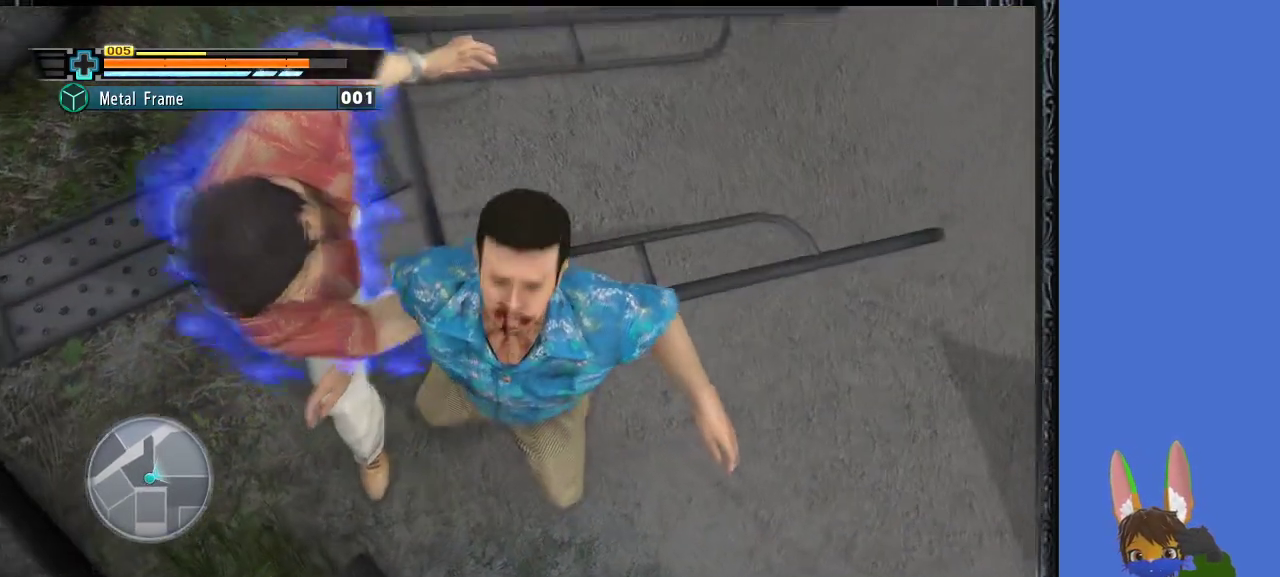
{"buttons": [], "left_stick": "center", "right_stick": "center", "events": []}
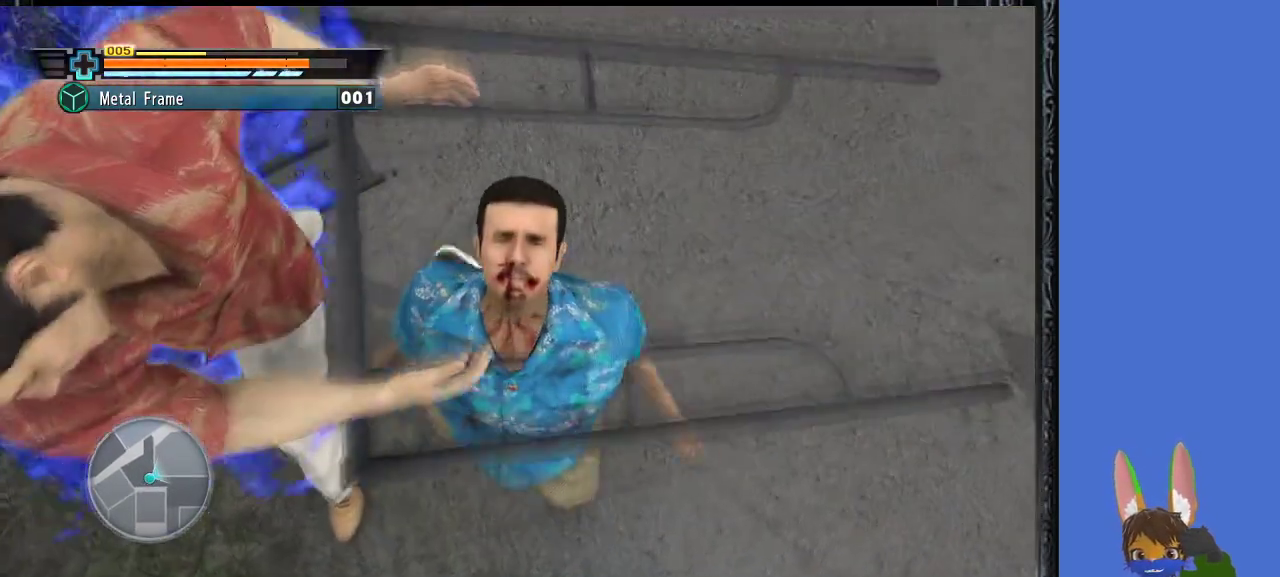
{"buttons": [], "left_stick": "center", "right_stick": "center", "events": []}
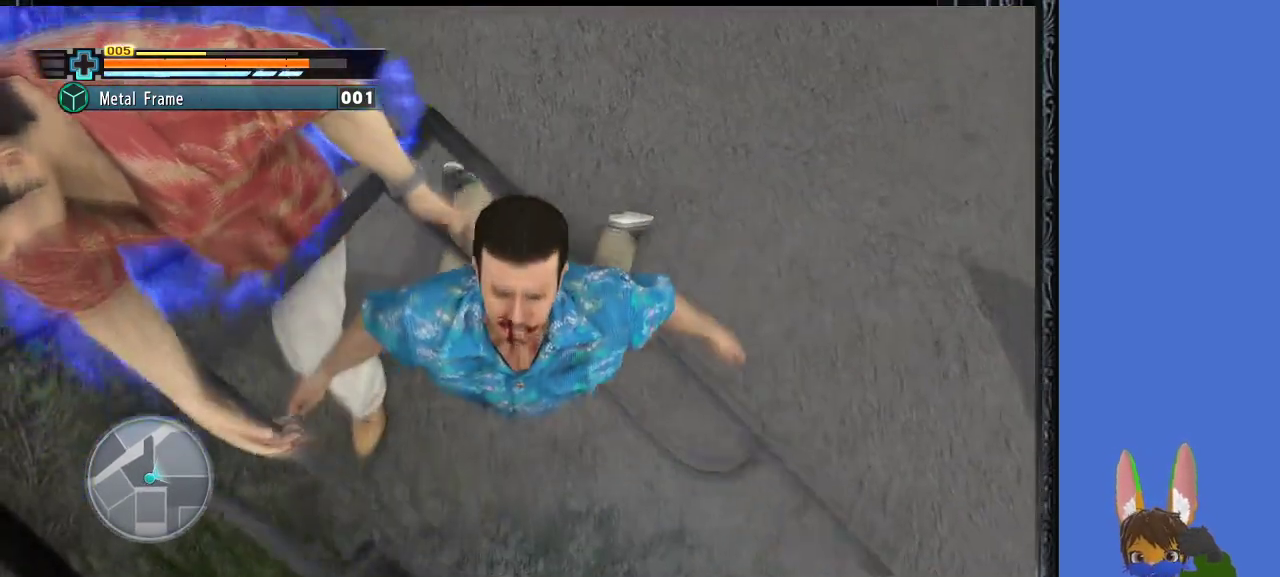
{"buttons": [], "left_stick": "center", "right_stick": "center", "events": []}
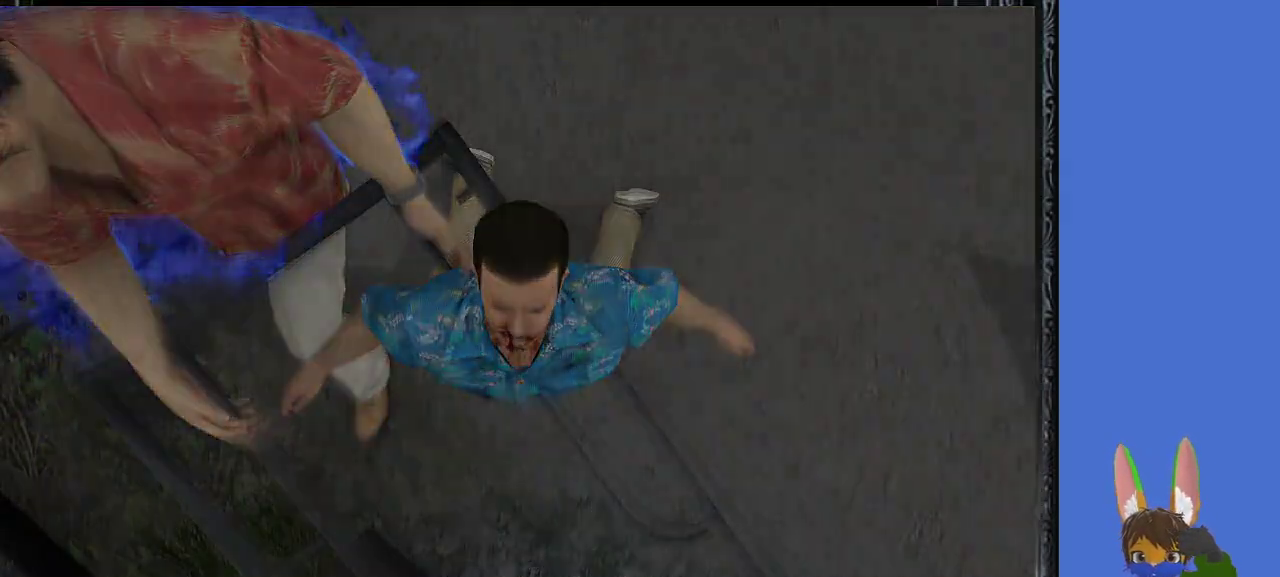
{"buttons": [], "left_stick": "center", "right_stick": "center", "events": []}
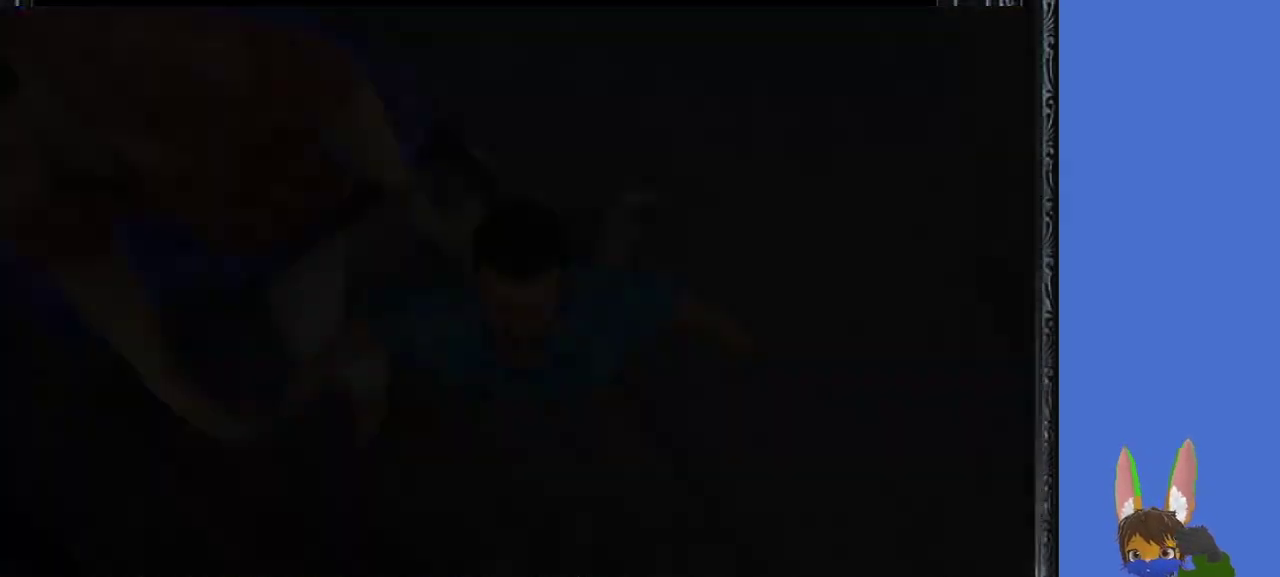
{"buttons": [], "left_stick": "center", "right_stick": "center", "events": []}
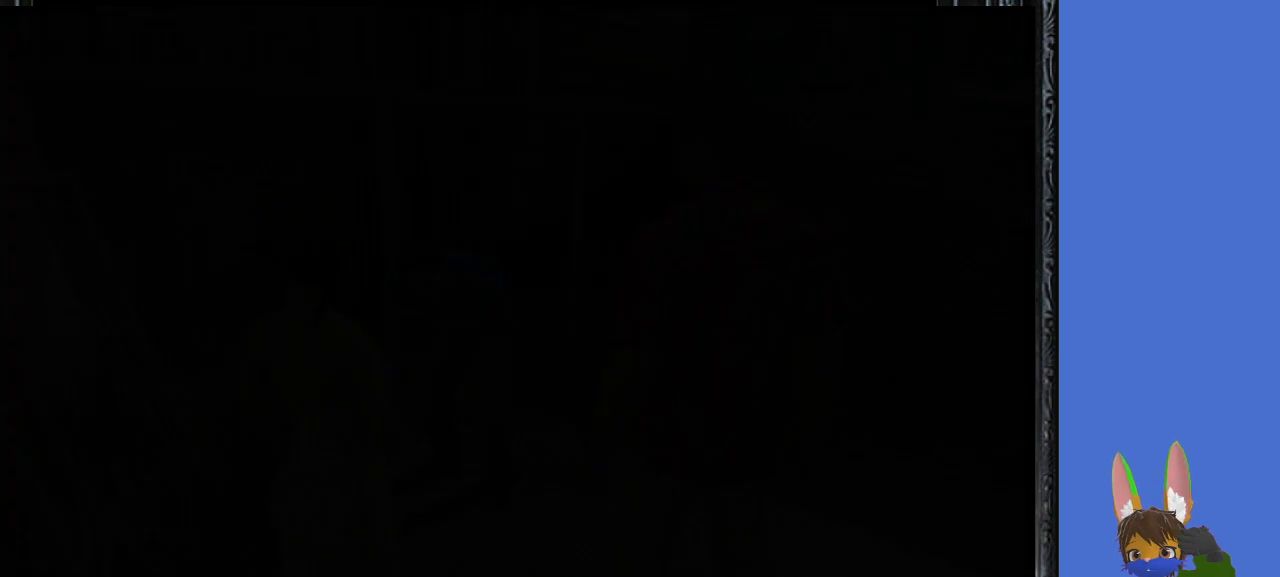
{"buttons": [], "left_stick": "center", "right_stick": "center", "events": []}
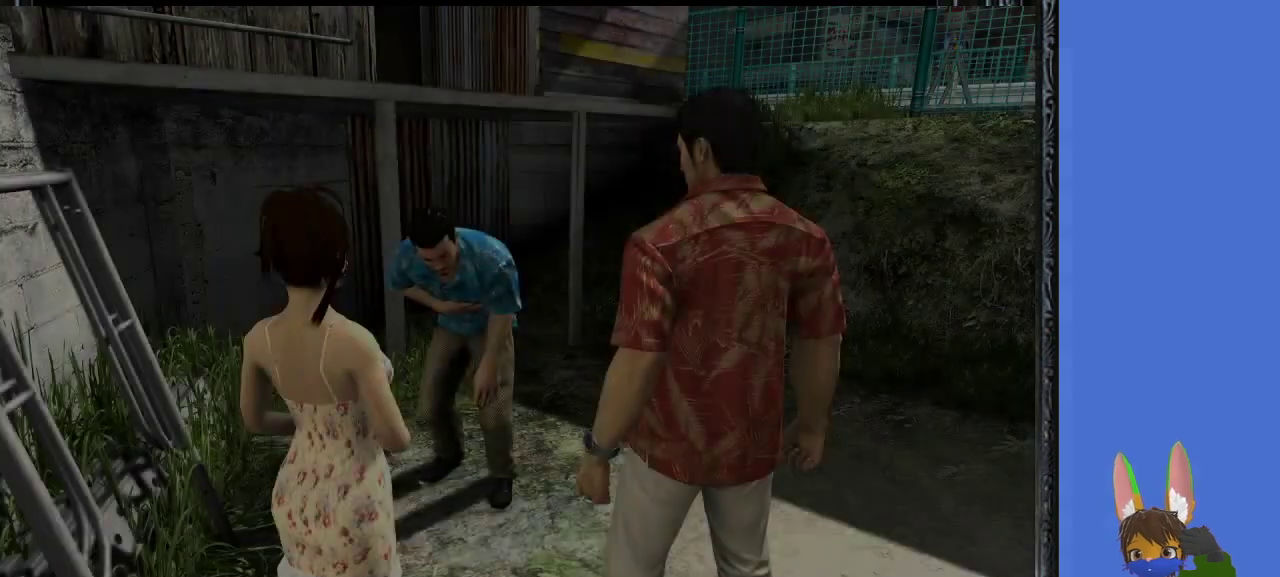
{"buttons": [], "left_stick": "center", "right_stick": "center", "events": []}
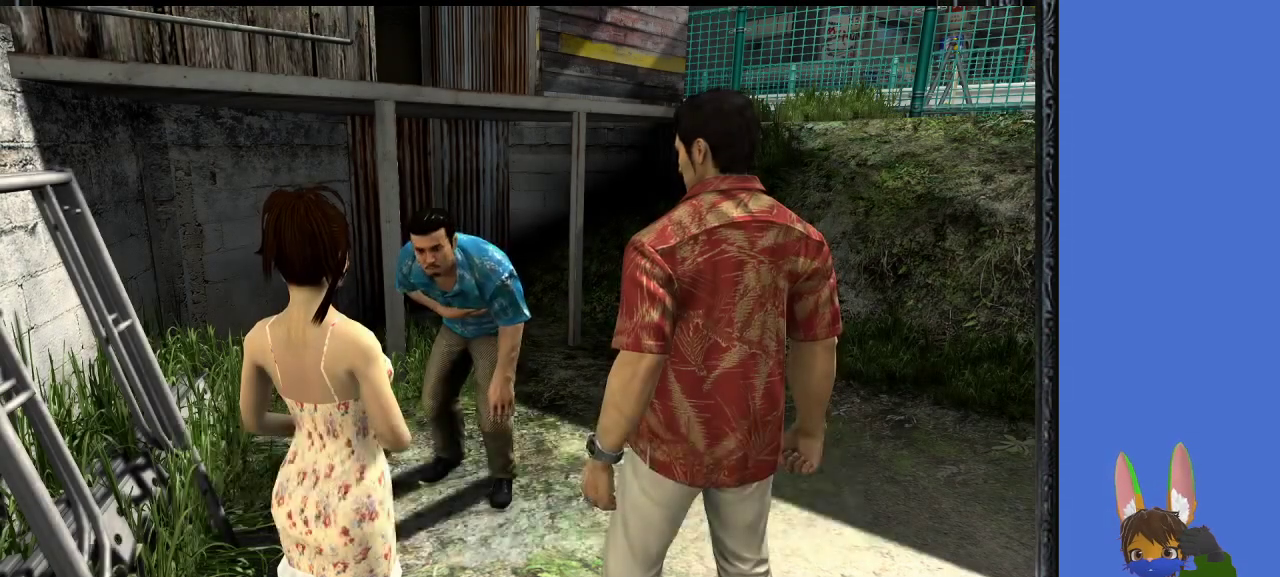
{"buttons": [], "left_stick": "center", "right_stick": "center", "events": []}
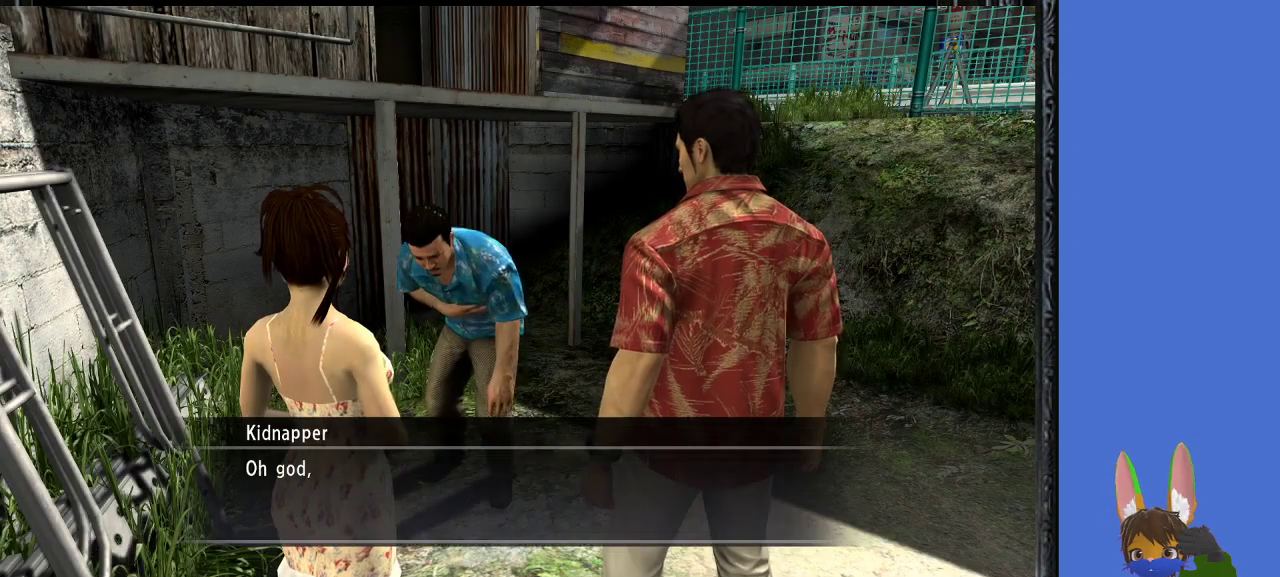
{"buttons": [], "left_stick": "center", "right_stick": "center", "events": []}
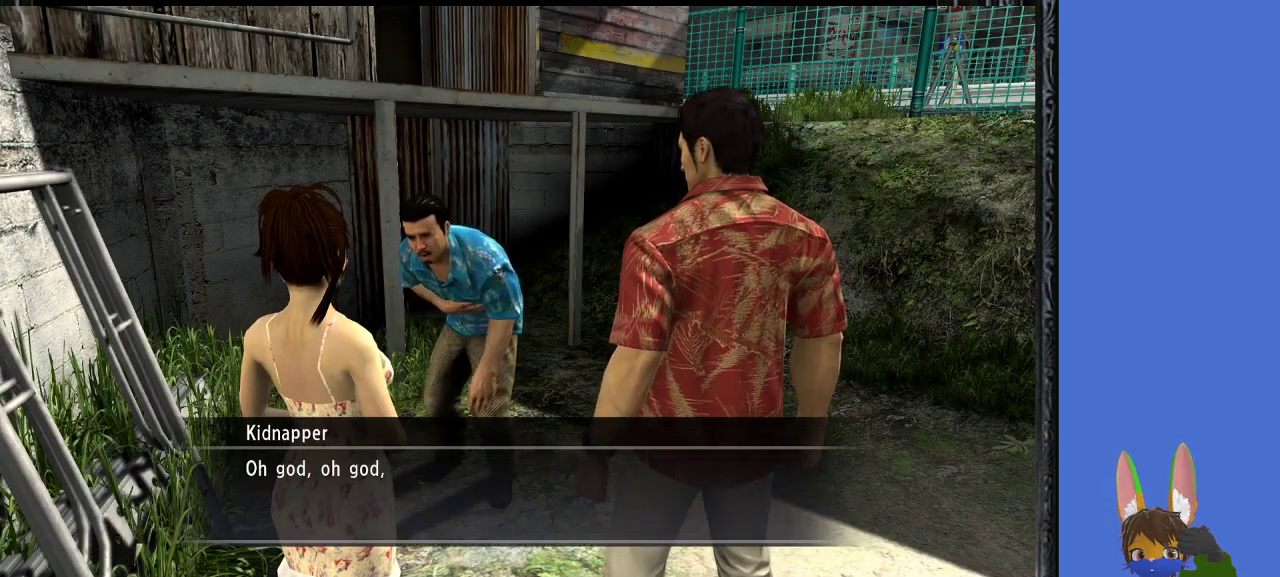
{"buttons": [], "left_stick": "center", "right_stick": "center", "events": [[100, "CROSS", "down"], [233, "CROSS", "up"]]}
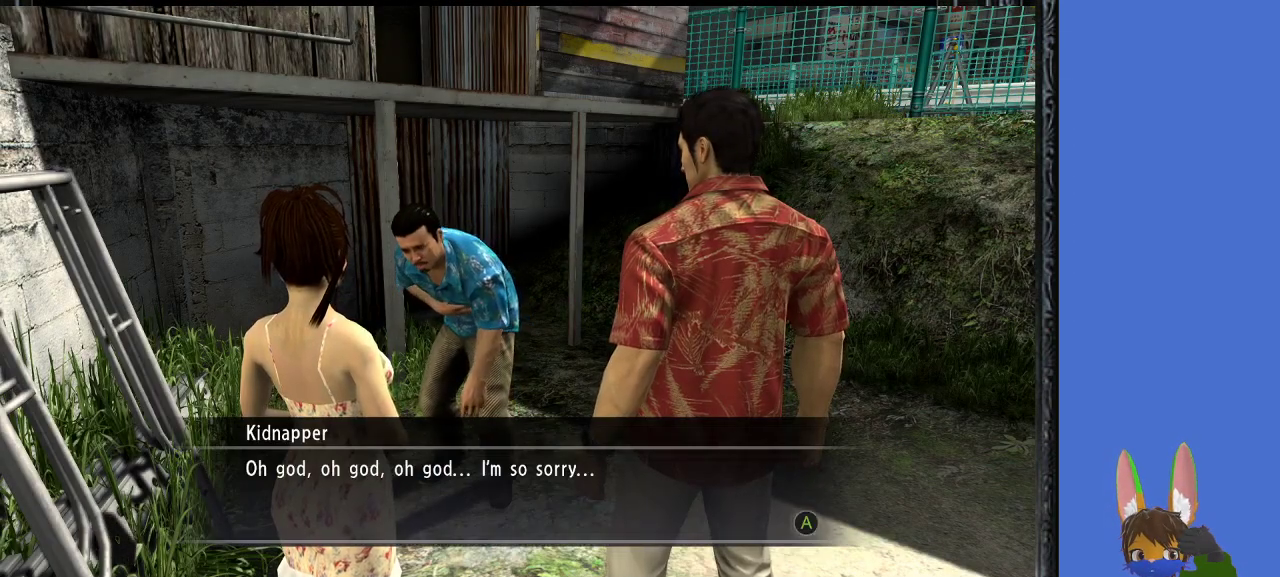
{"buttons": [], "left_stick": "center", "right_stick": "center", "events": []}